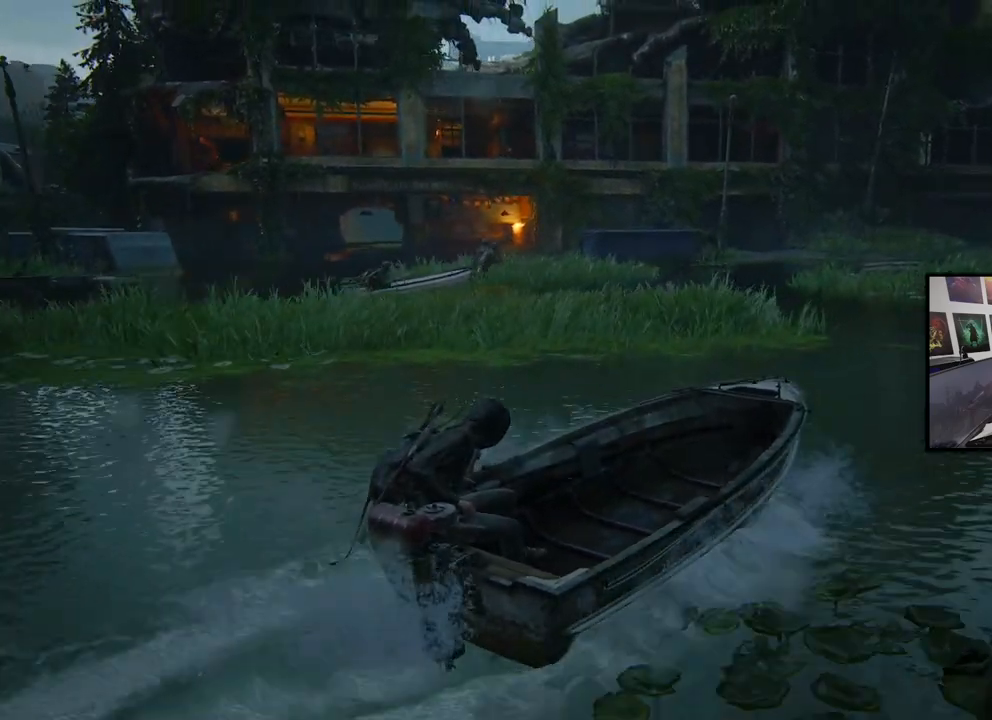
Gameplay with a controller (PlayStation layout); each line is a JSON object with the inputs held at the frame after it. "events" lists button and stick changes between this image and that frame as [ms after this image, input, new state], when the widget could be followed in between.
{"buttons": [], "left_stick": "right", "right_stick": "center", "events": [[33, "right_stick", "right"], [367, "right_stick", "center"]]}
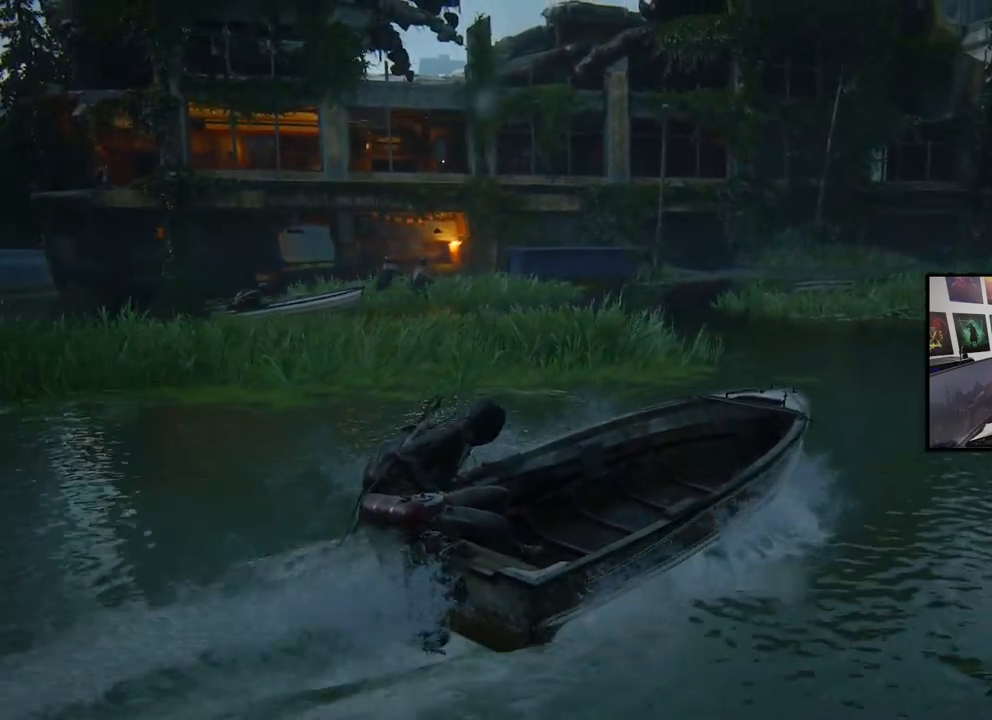
{"buttons": [], "left_stick": "center", "right_stick": "center", "events": [[167, "left_stick", "center"]]}
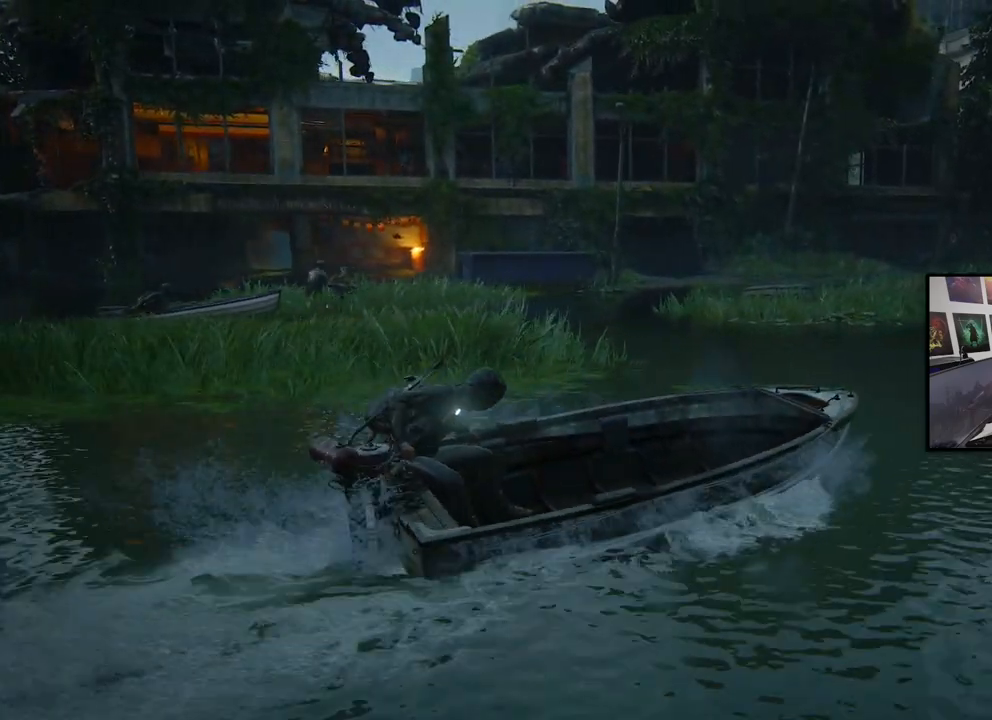
{"buttons": [], "left_stick": "up-right", "right_stick": "center", "events": [[167, "left_stick", "right"], [500, "left_stick", "up-right"]]}
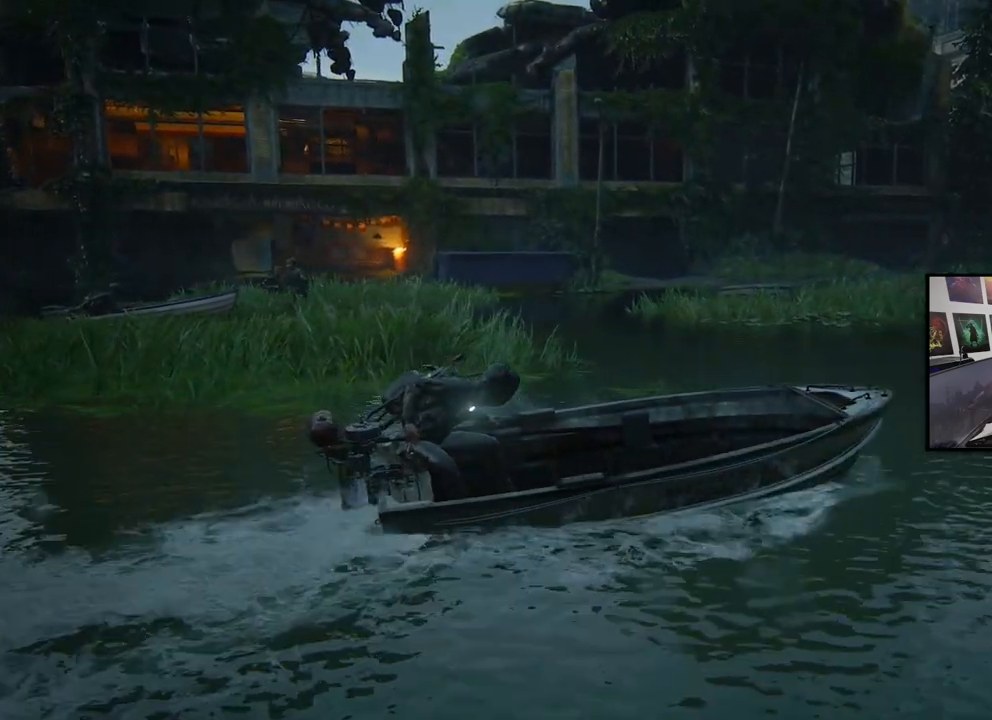
{"buttons": [], "left_stick": "up", "right_stick": "center", "events": [[233, "left_stick", "up"]]}
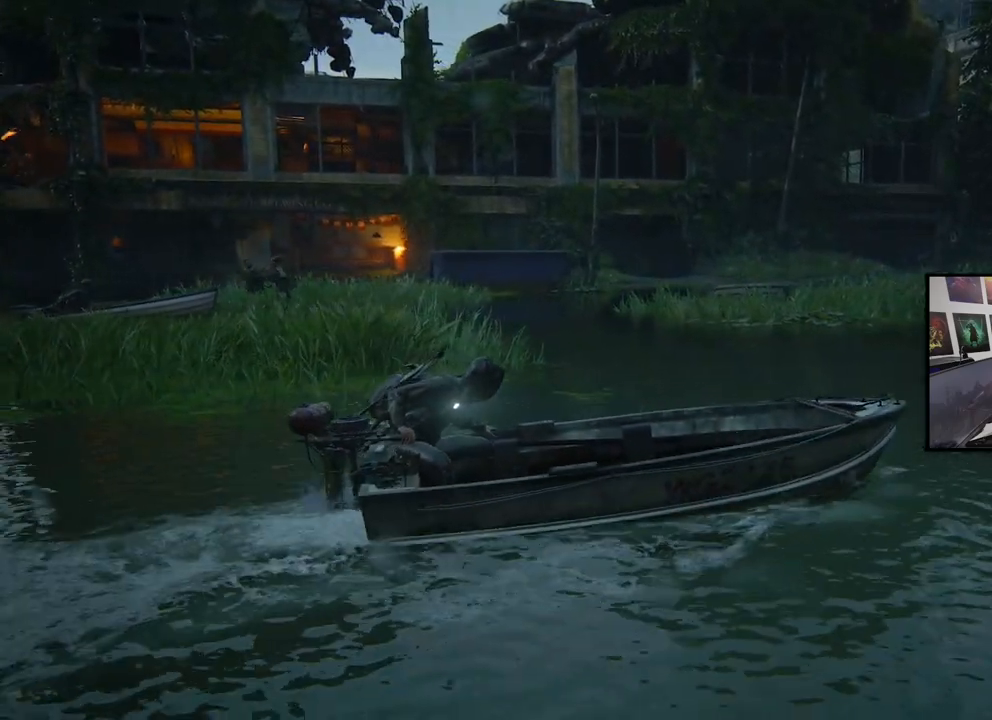
{"buttons": [], "left_stick": "up-left", "right_stick": "center", "events": [[67, "left_stick", "up-left"]]}
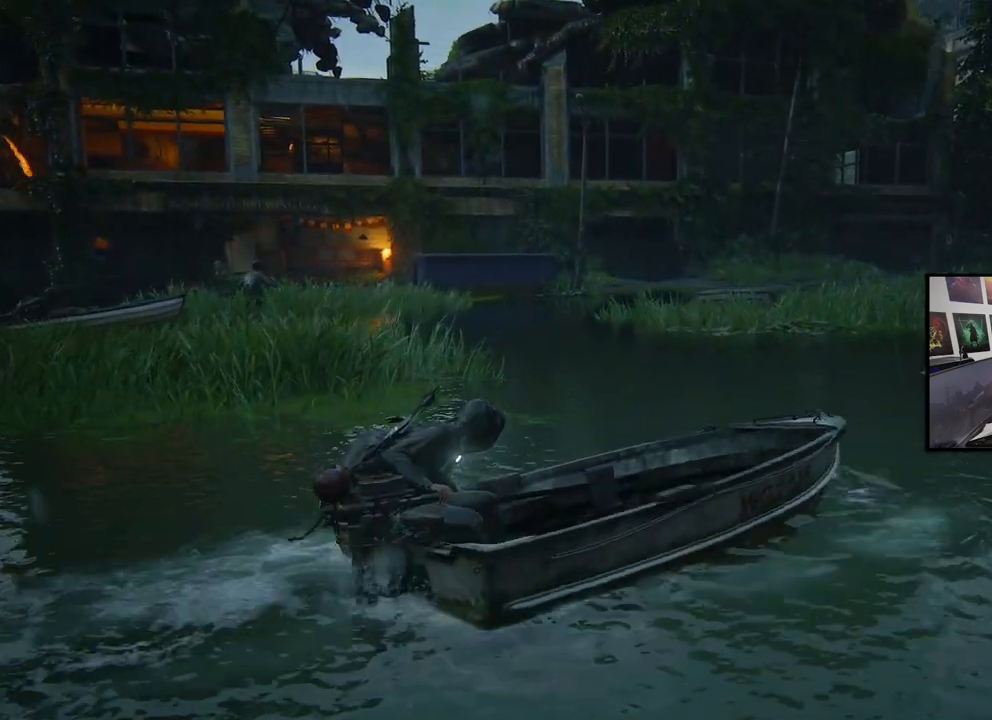
{"buttons": [], "left_stick": "up", "right_stick": "center", "events": [[267, "left_stick", "up"]]}
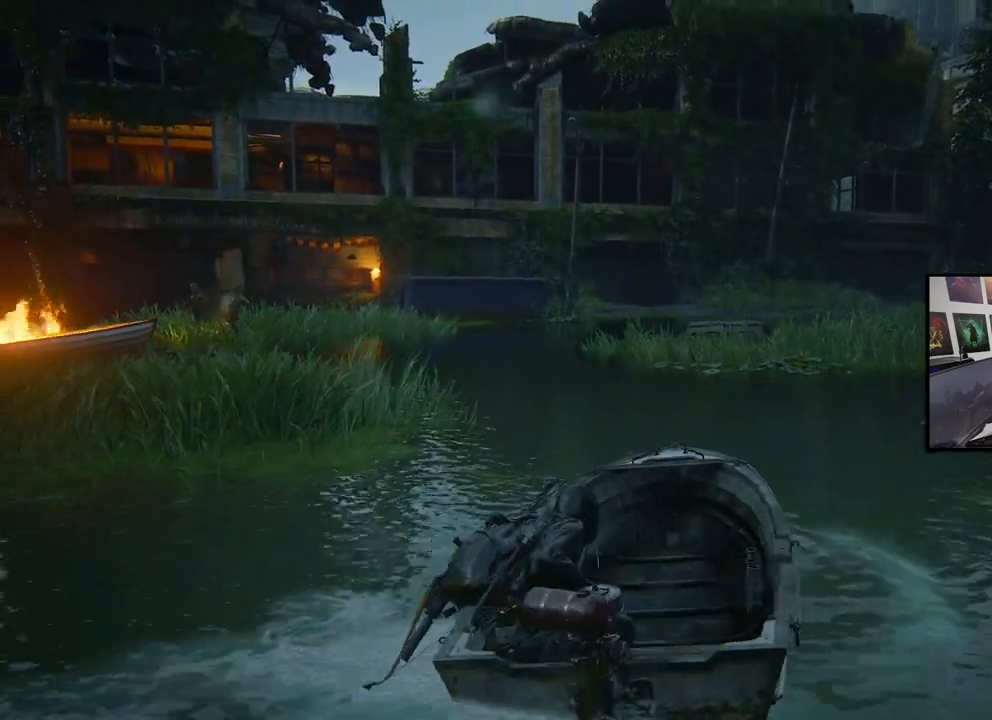
{"buttons": [], "left_stick": "up", "right_stick": "center", "events": []}
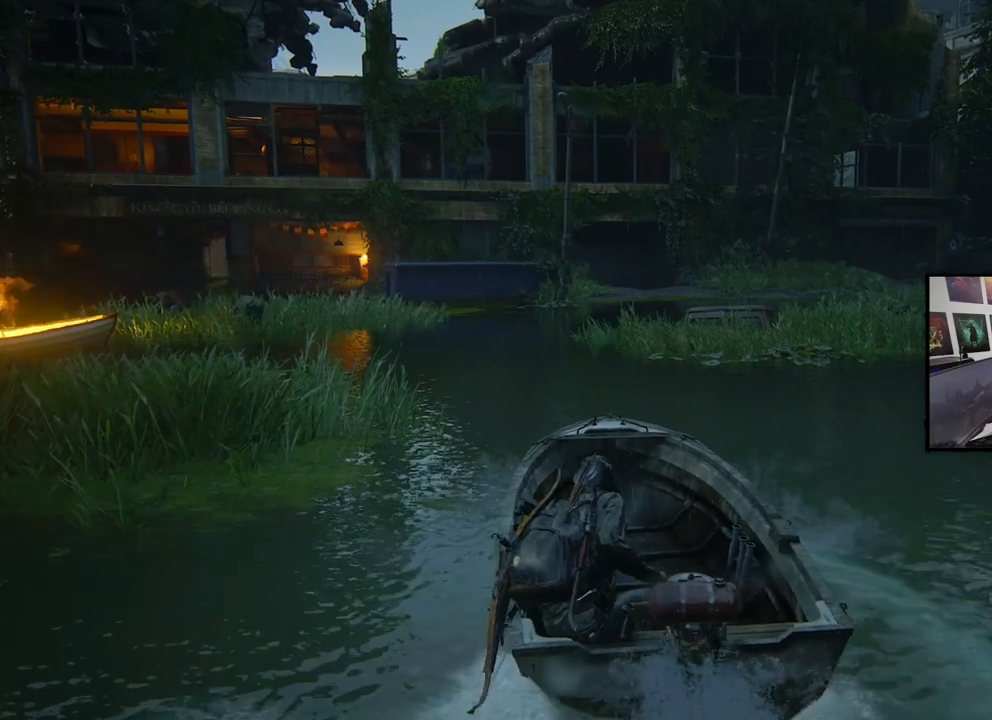
{"buttons": [], "left_stick": "up", "right_stick": "left", "events": [[33, "right_stick", "left"]]}
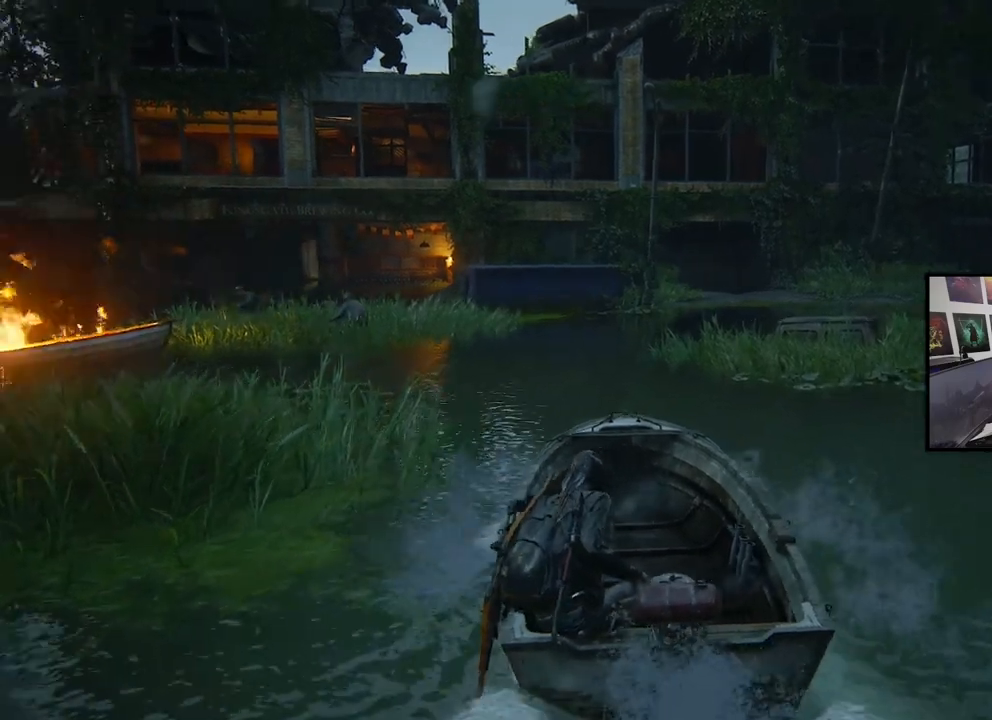
{"buttons": [], "left_stick": "up", "right_stick": "center", "events": [[167, "right_stick", "center"]]}
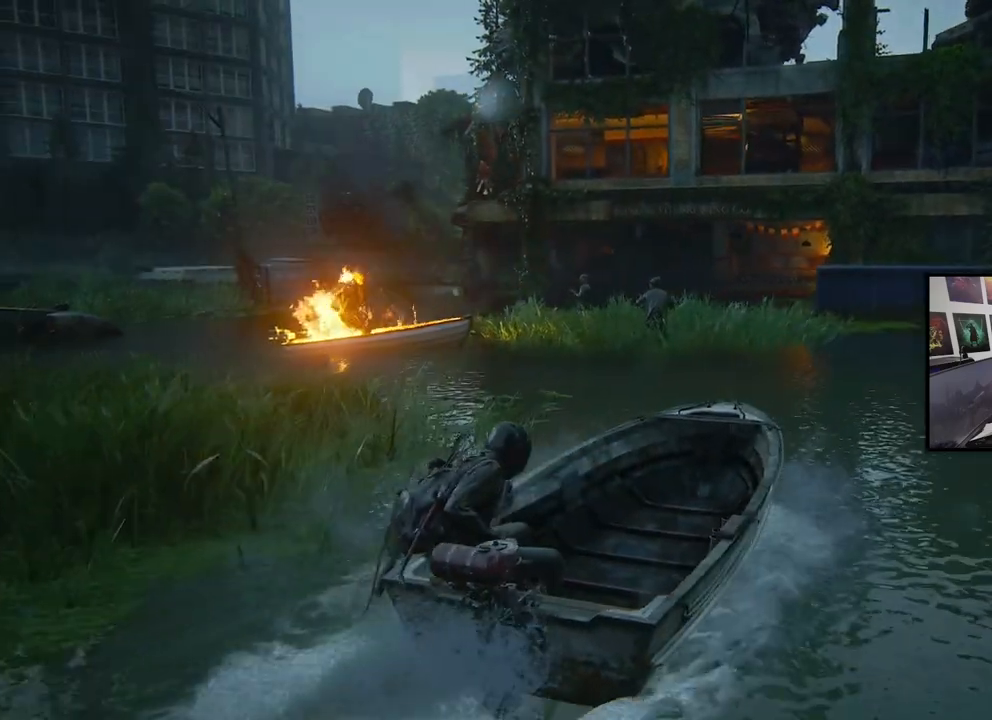
{"buttons": [], "left_stick": "up", "right_stick": "center", "events": []}
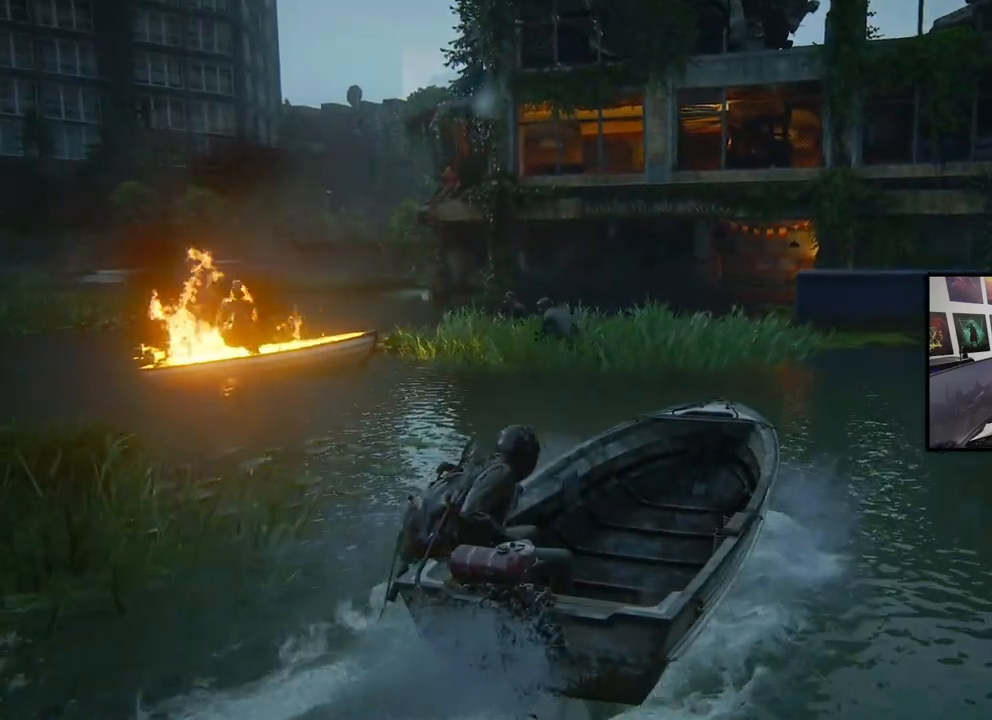
{"buttons": [], "left_stick": "up", "right_stick": "center", "events": []}
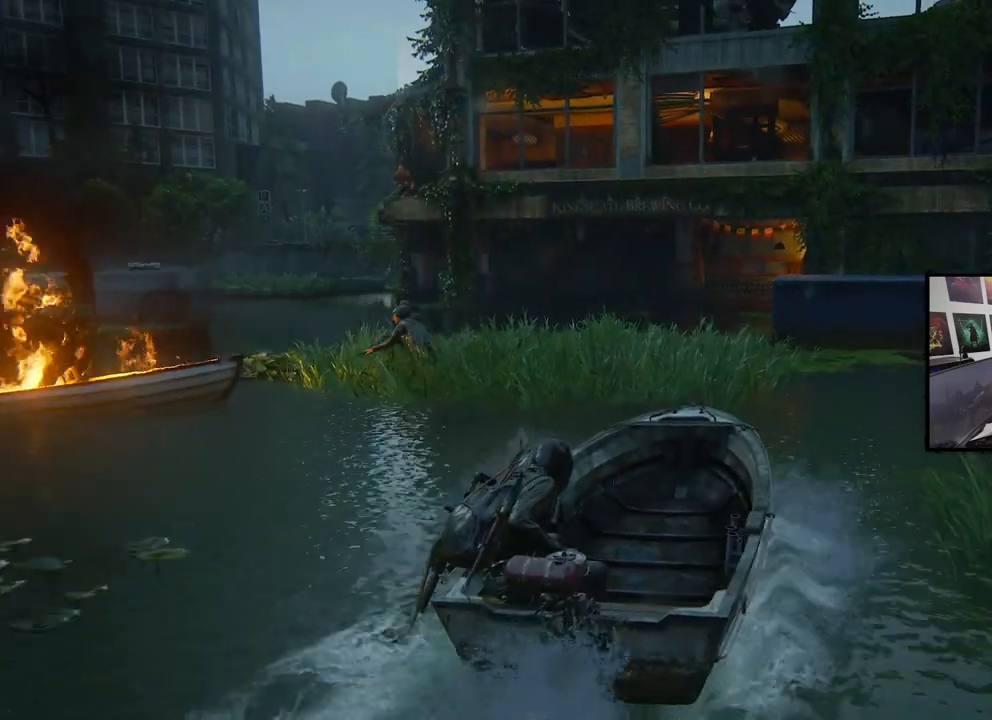
{"buttons": [], "left_stick": "up", "right_stick": "center", "events": []}
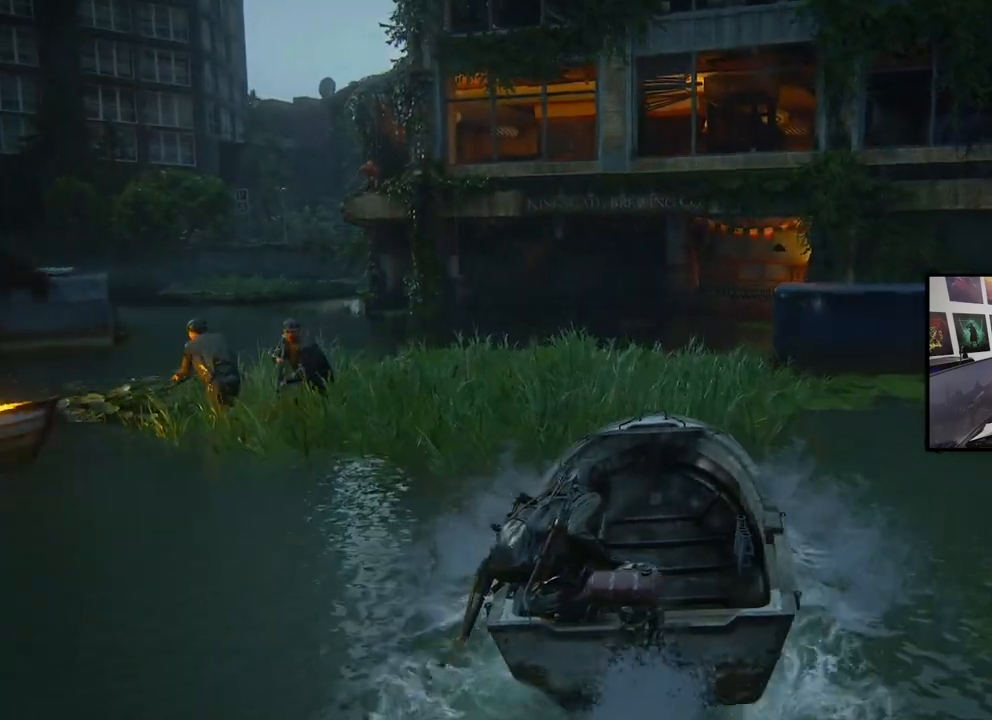
{"buttons": [], "left_stick": "up", "right_stick": "center", "events": []}
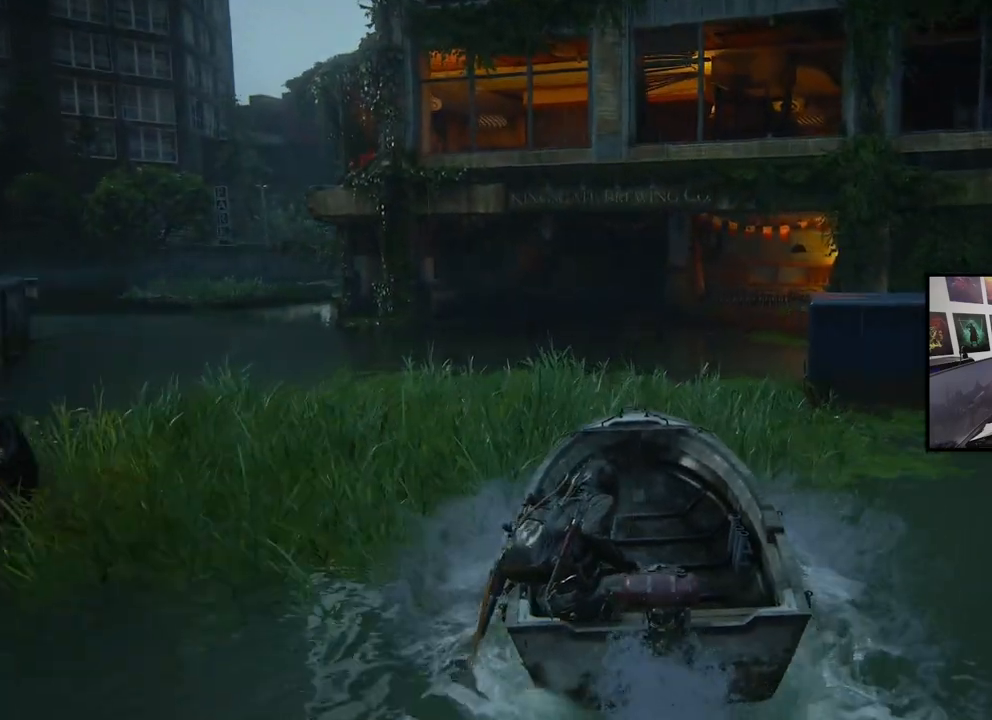
{"buttons": [], "left_stick": "up", "right_stick": "center", "events": []}
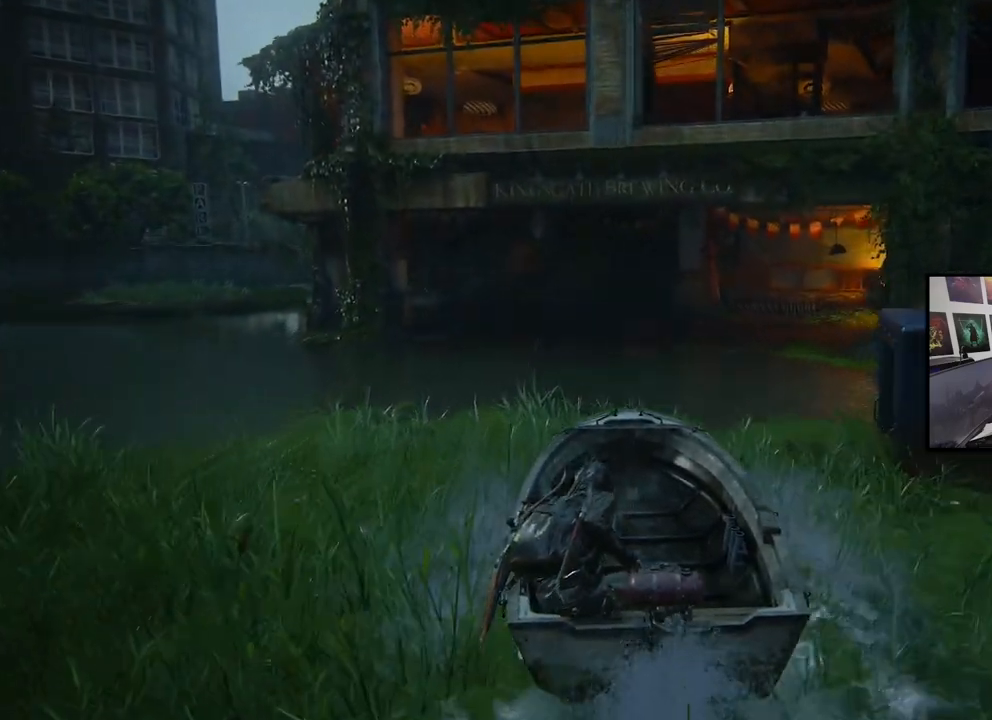
{"buttons": [], "left_stick": "up", "right_stick": "center", "events": []}
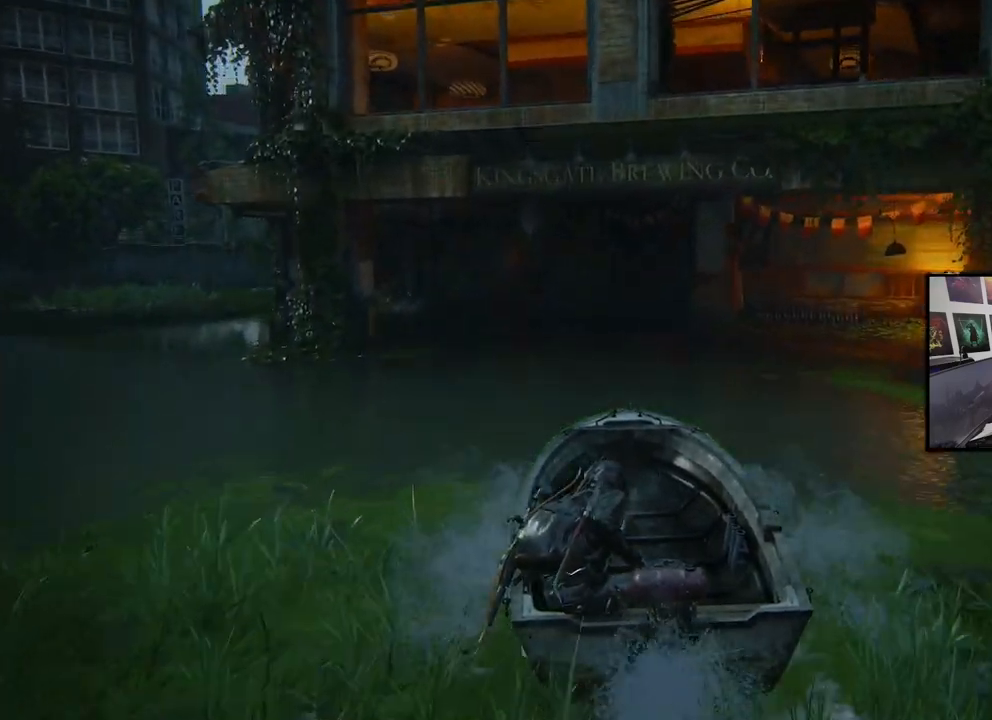
{"buttons": [], "left_stick": "up", "right_stick": "right", "events": [[467, "right_stick", "right"]]}
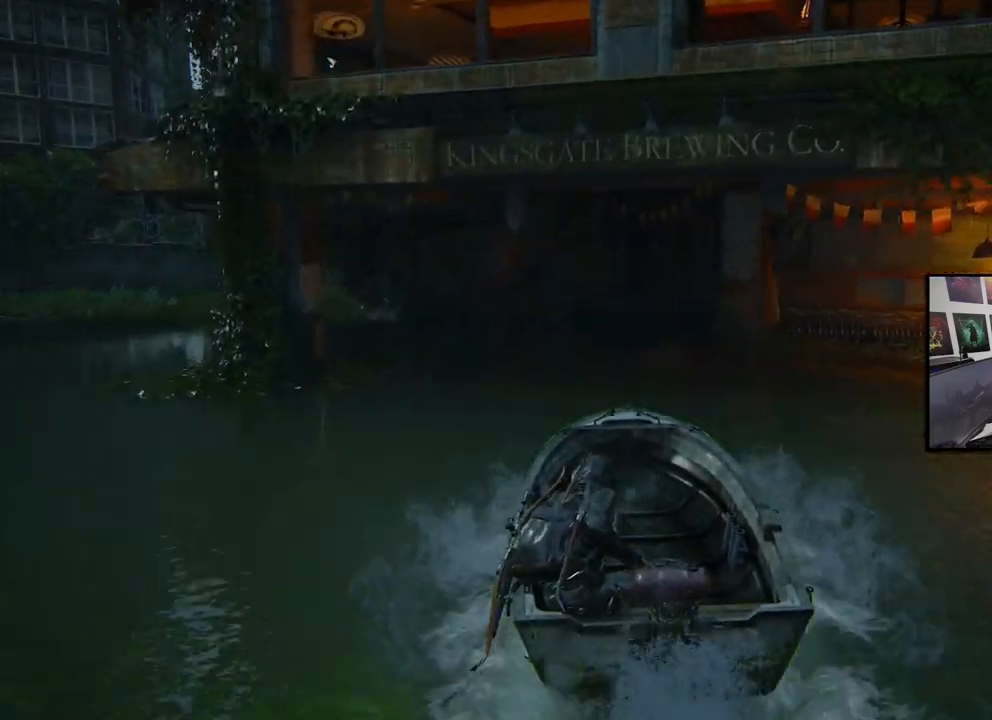
{"buttons": [], "left_stick": "up", "right_stick": "center", "events": [[267, "right_stick", "center"]]}
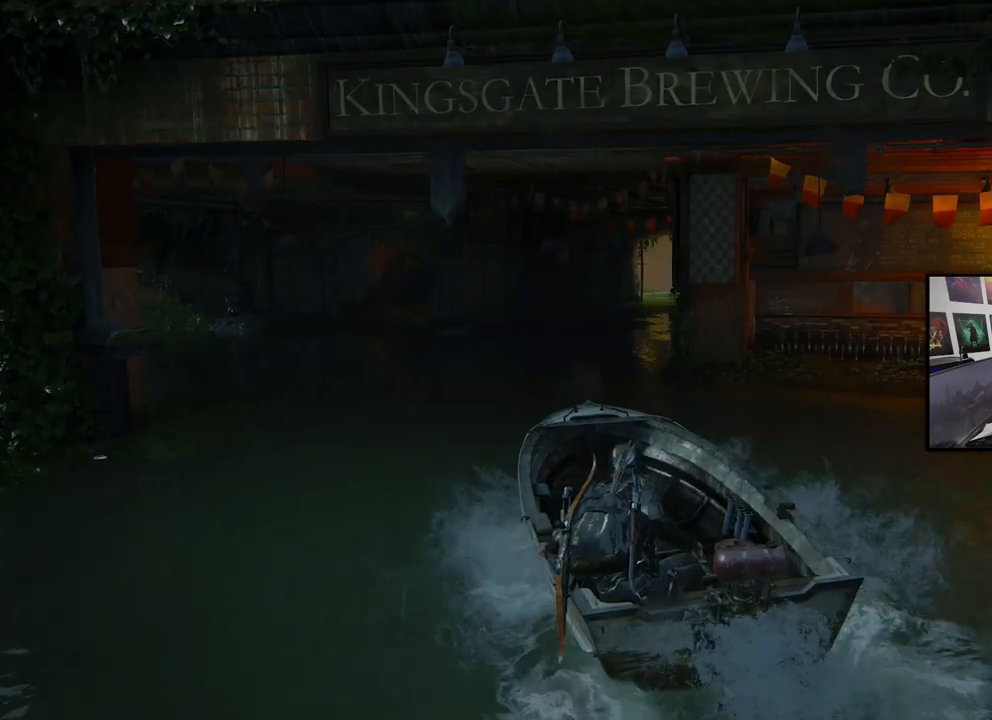
{"buttons": [], "left_stick": "up-right", "right_stick": "center", "events": [[500, "left_stick", "up-right"]]}
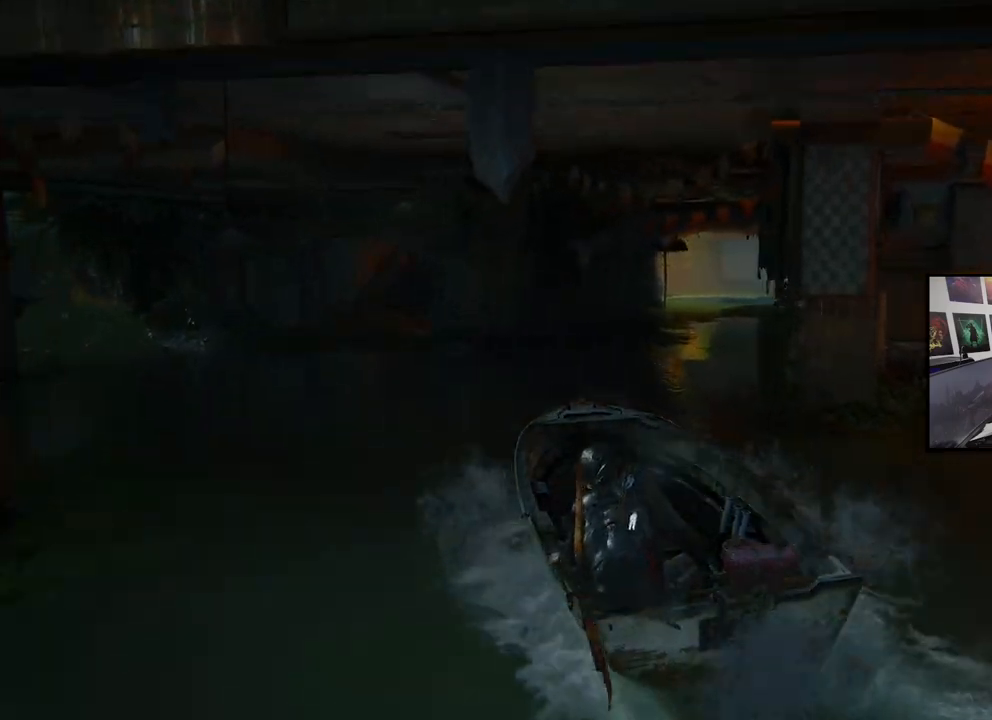
{"buttons": [], "left_stick": "up-right", "right_stick": "center", "events": []}
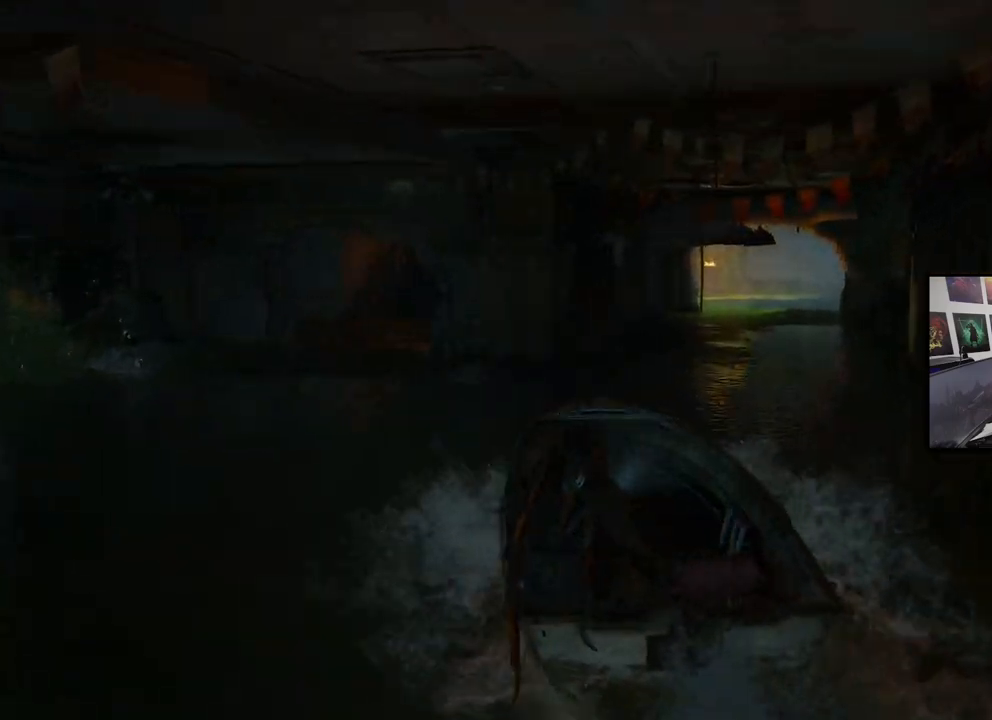
{"buttons": [], "left_stick": "up", "right_stick": "center", "events": [[267, "left_stick", "up"]]}
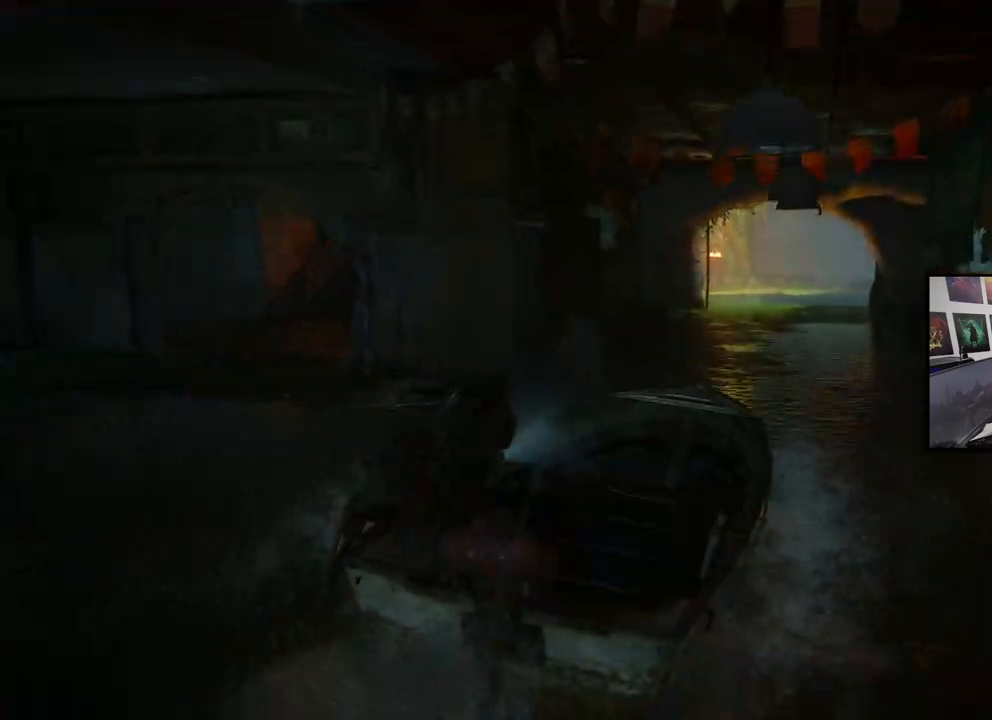
{"buttons": [], "left_stick": "up", "right_stick": "center", "events": []}
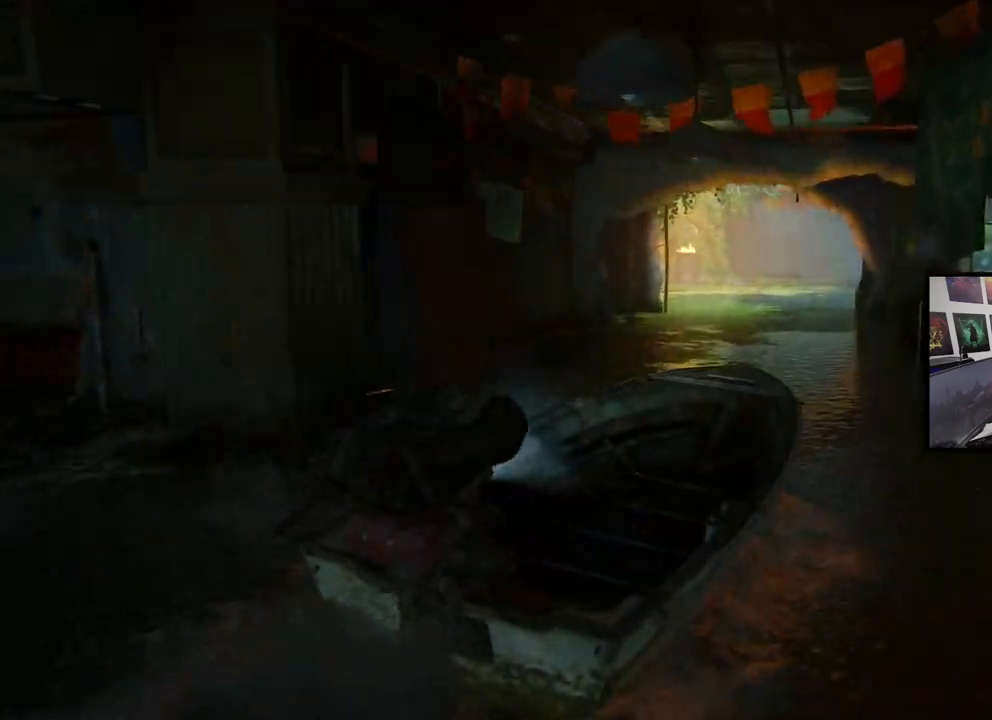
{"buttons": [], "left_stick": "up", "right_stick": "center", "events": []}
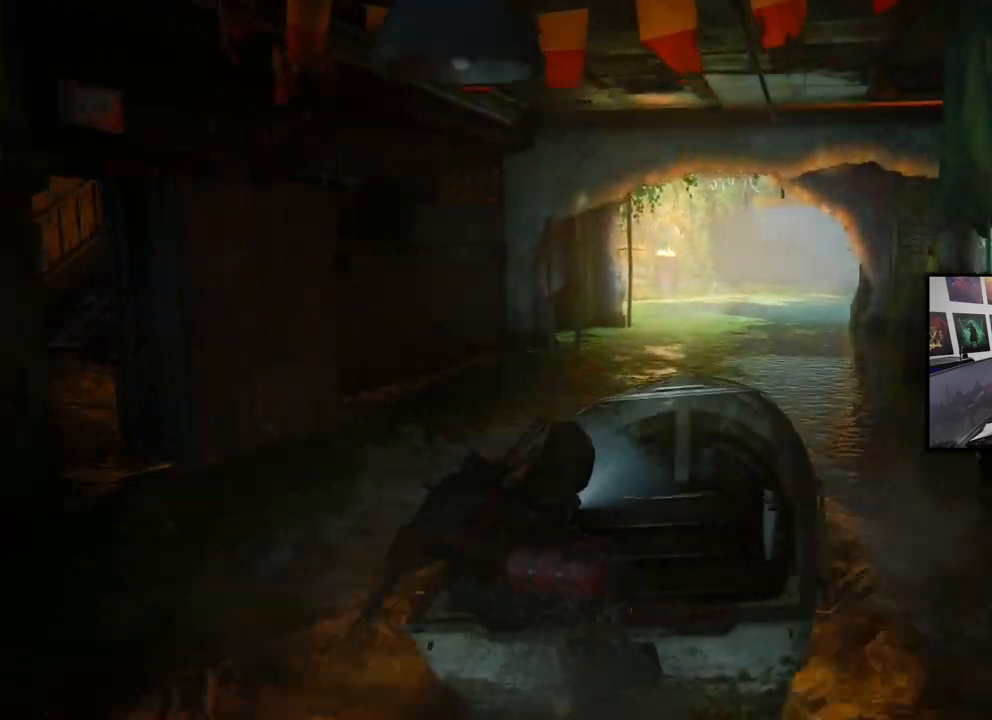
{"buttons": [], "left_stick": "up-right", "right_stick": "center", "events": [[100, "left_stick", "up-right"]]}
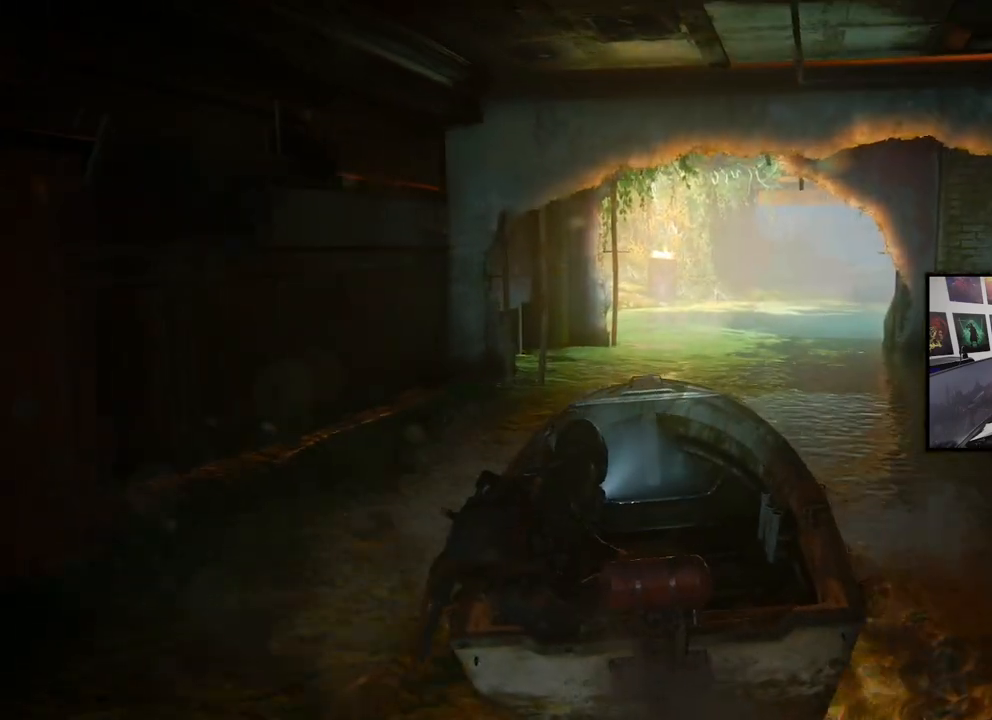
{"buttons": [], "left_stick": "up", "right_stick": "right", "events": [[300, "left_stick", "up"], [367, "right_stick", "right"]]}
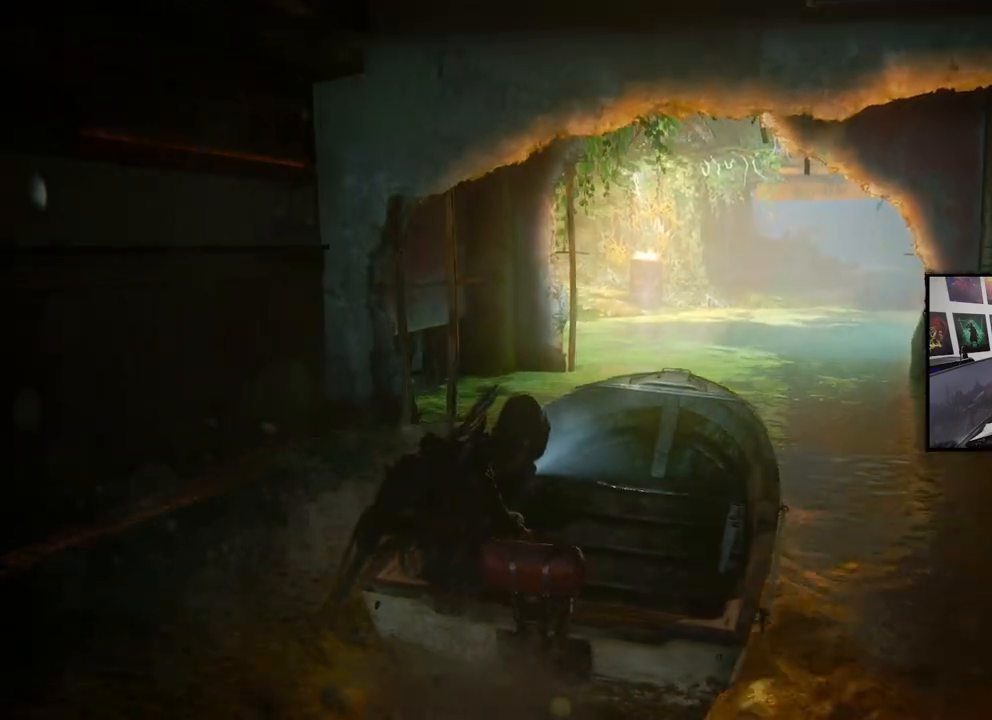
{"buttons": [], "left_stick": "up", "right_stick": "right", "events": []}
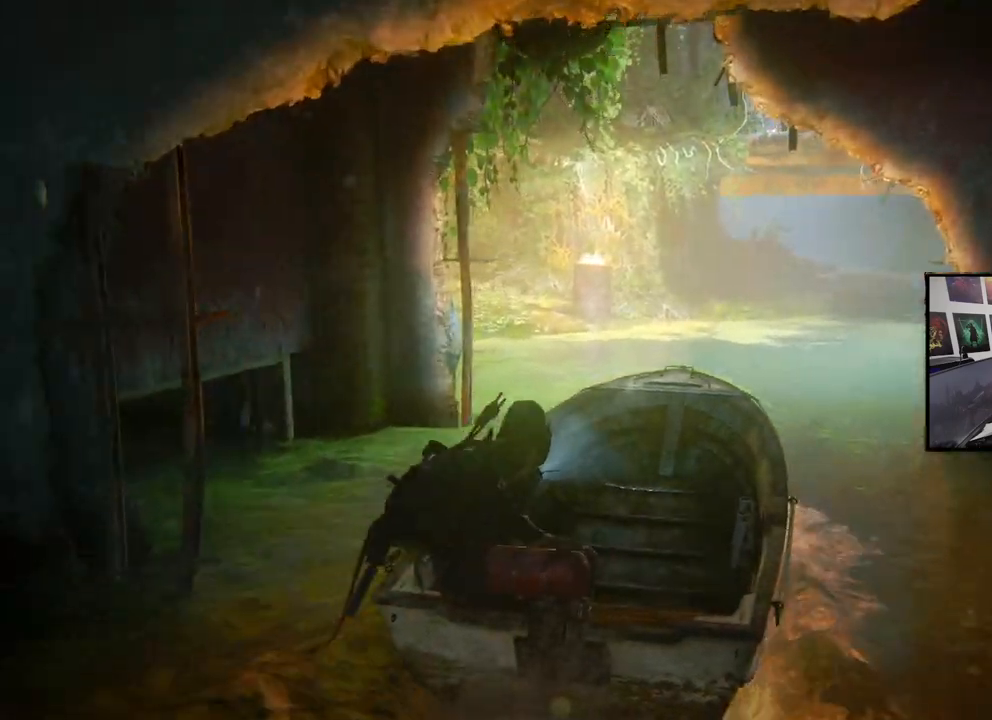
{"buttons": [], "left_stick": "up", "right_stick": "center", "events": [[267, "right_stick", "center"]]}